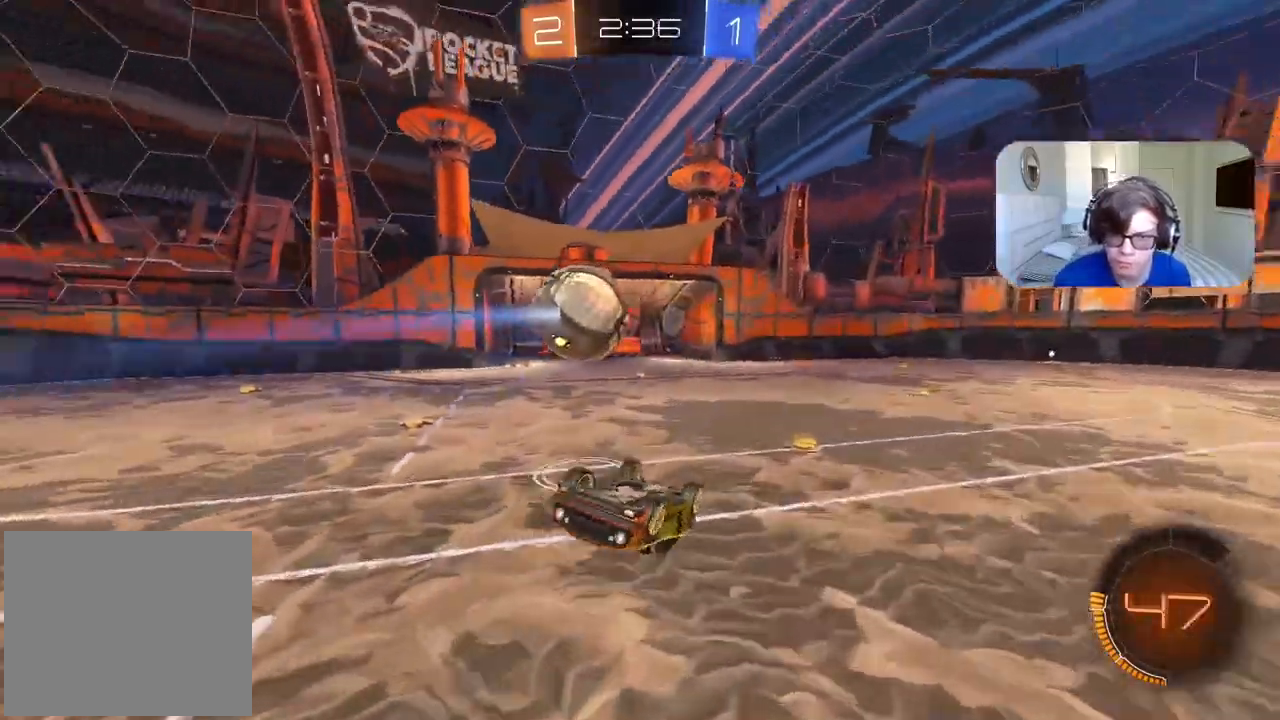
Gameplay with a controller (PlayStation layout); each line is a JSON object with the inputs held at the frame after it. "events" lists button and stick changes between this image and that frame as [ms after this image, input, new state], when the widget could be followed in between.
{"buttons": [], "left_stick": "left", "right_stick": "center", "events": []}
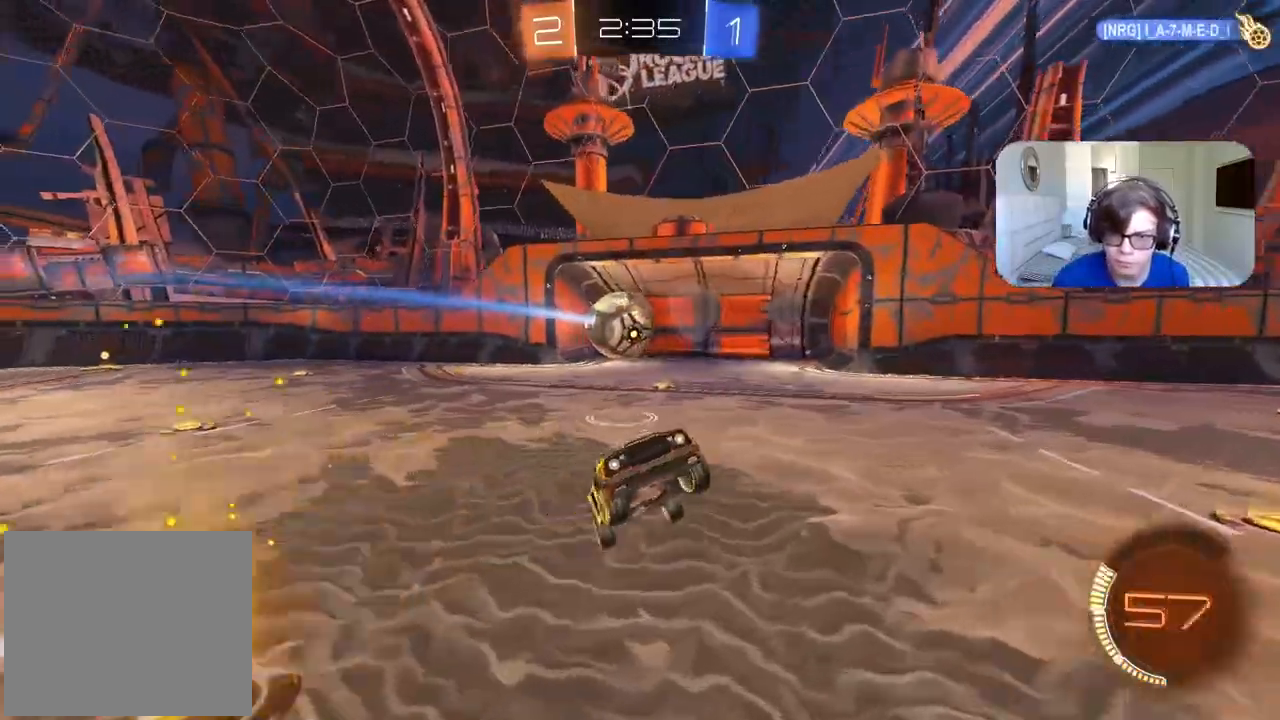
{"buttons": ["L1", "R2"], "left_stick": "left", "right_stick": "center", "events": [[67, "R2", "down"], [483, "L1", "down"]]}
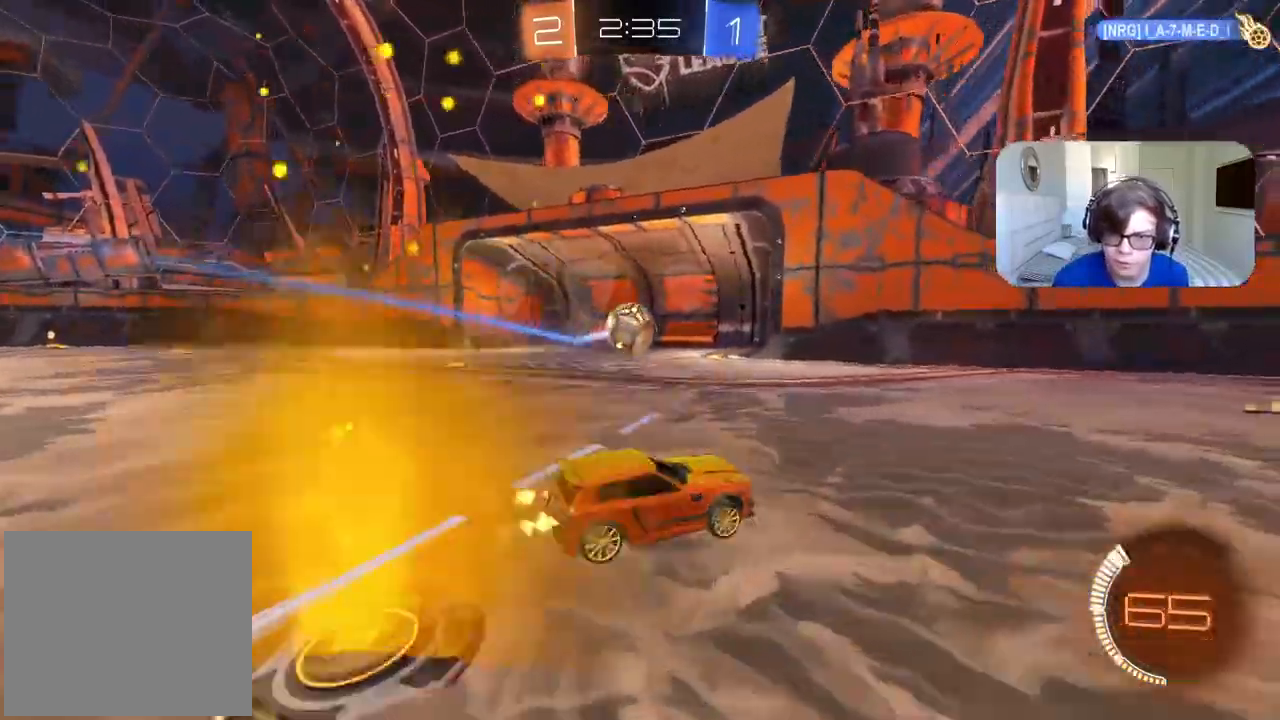
{"buttons": ["R2"], "left_stick": "left", "right_stick": "center", "events": [[117, "L1", "up"]]}
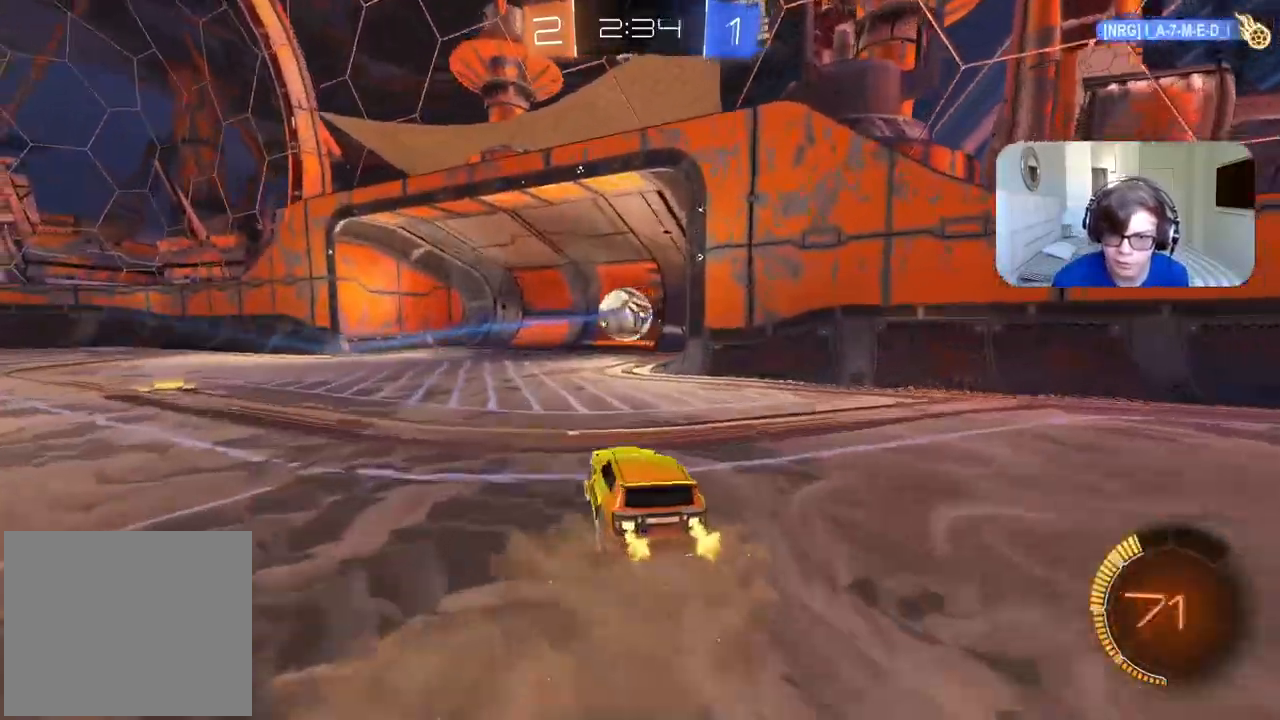
{"buttons": ["CIRCLE", "R2"], "left_stick": "center", "right_stick": "center", "events": [[83, "left_stick", "center"], [133, "left_stick", "right"], [233, "CIRCLE", "down"], [300, "left_stick", "center"]]}
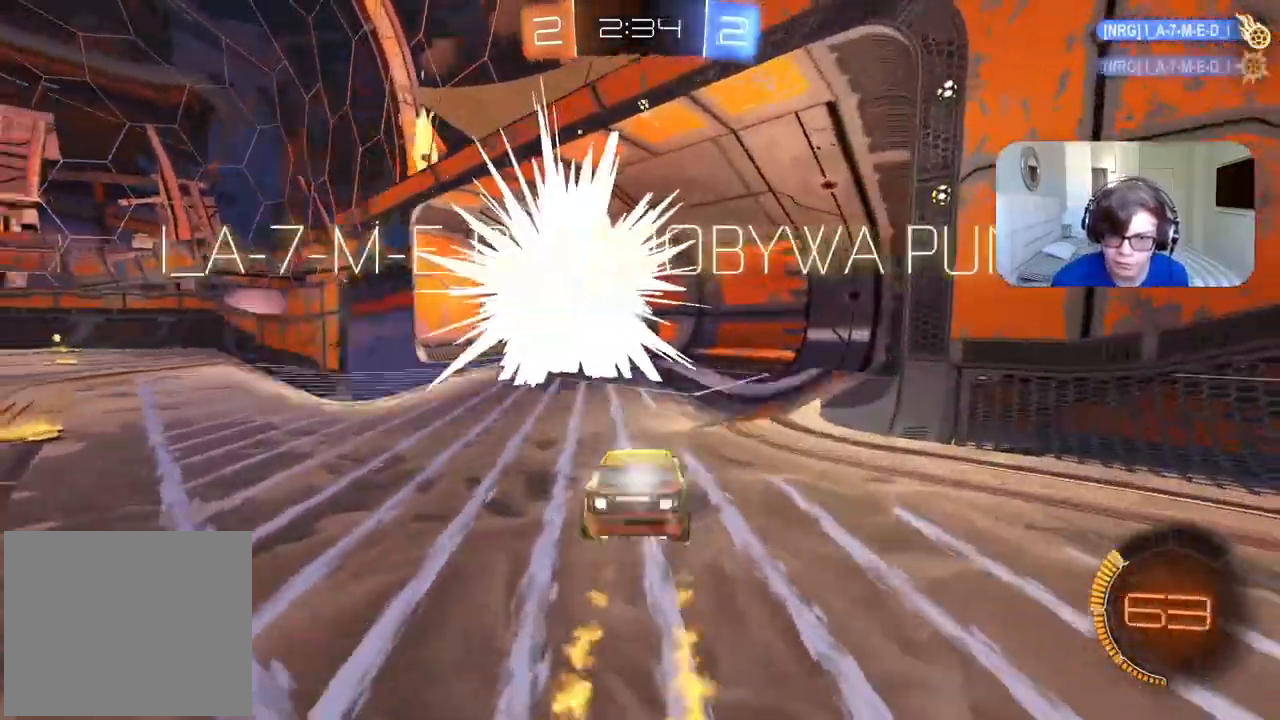
{"buttons": [], "left_stick": "center", "right_stick": "center", "events": [[83, "CIRCLE", "up"], [133, "R2", "up"]]}
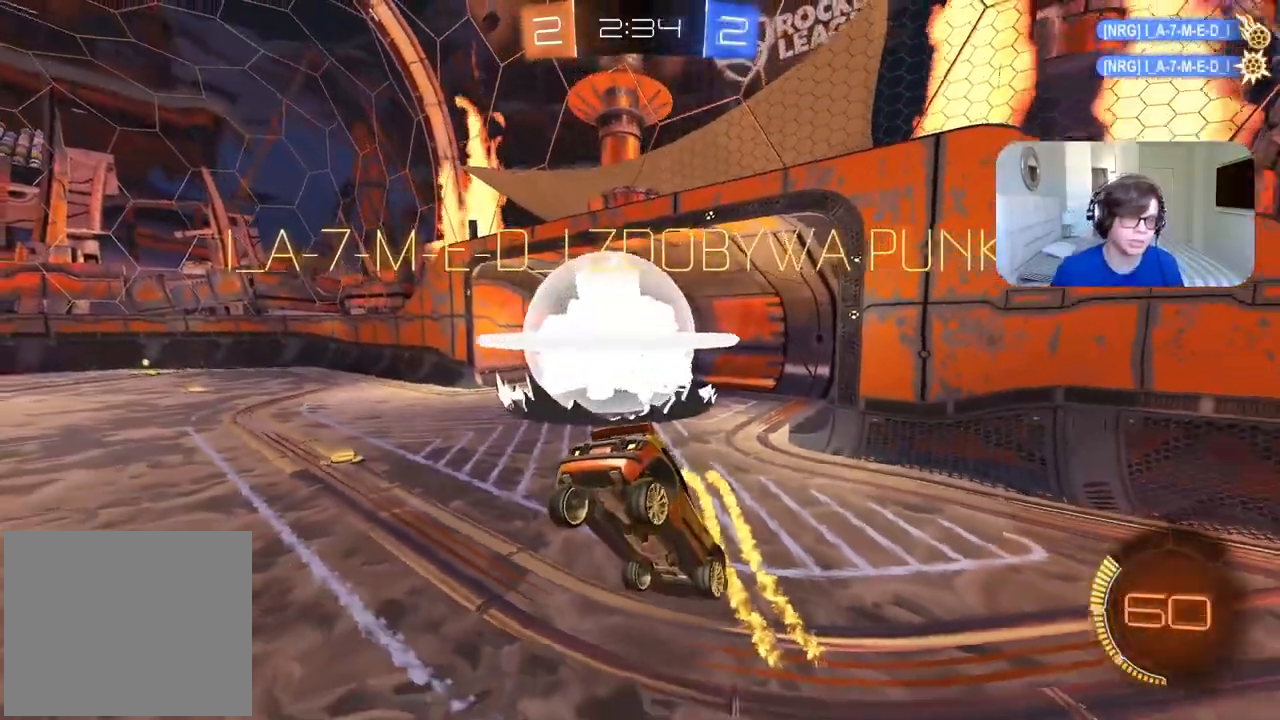
{"buttons": [], "left_stick": "center", "right_stick": "center", "events": []}
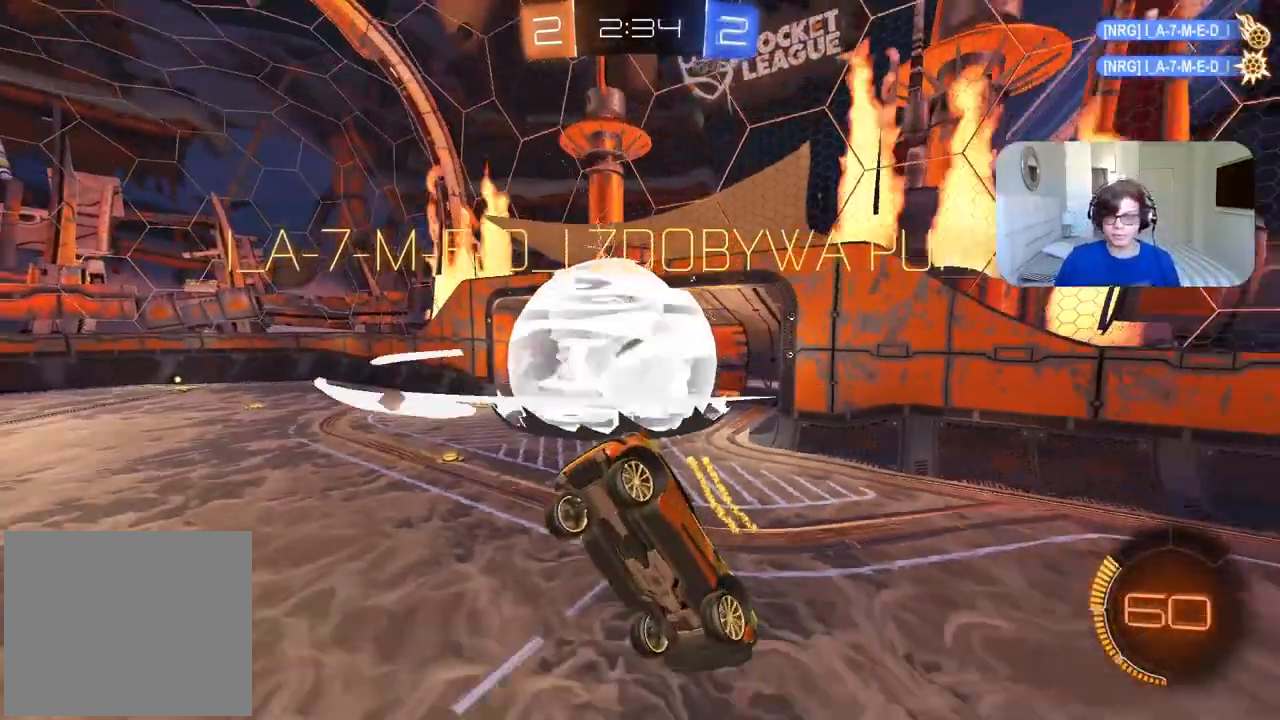
{"buttons": [], "left_stick": "center", "right_stick": "center", "events": []}
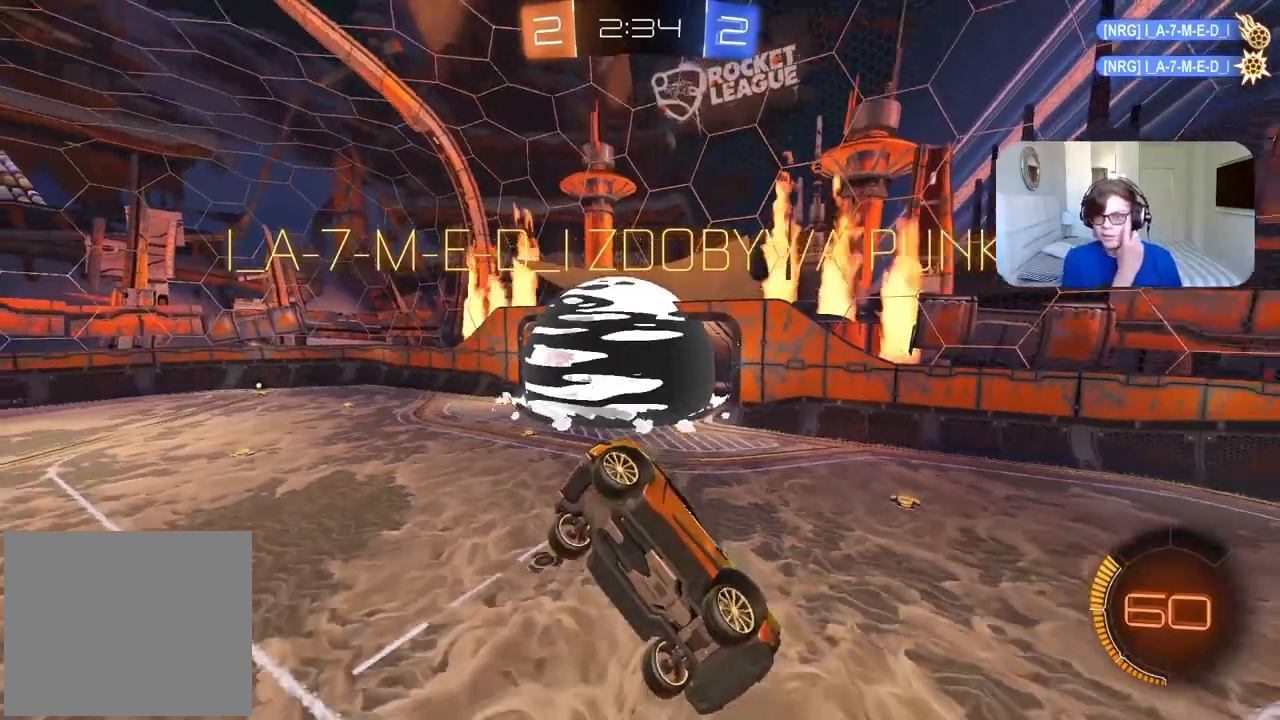
{"buttons": [], "left_stick": "center", "right_stick": "center", "events": []}
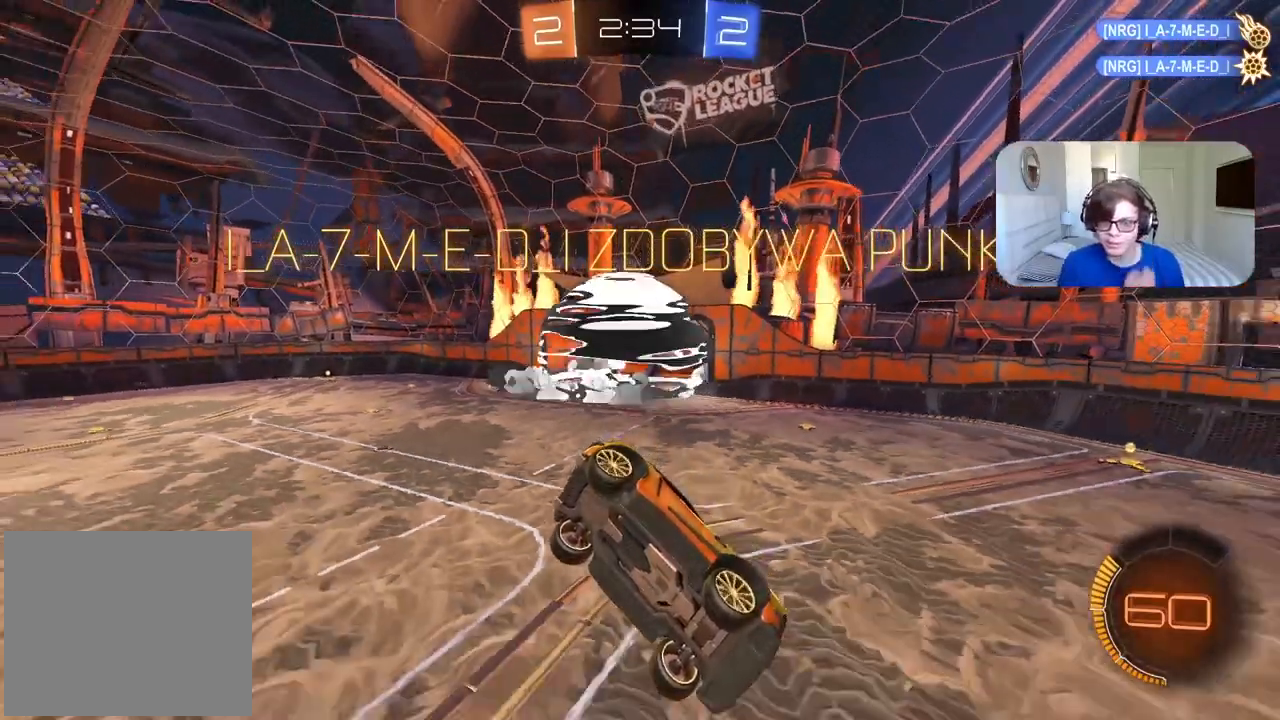
{"buttons": ["SELECT"], "left_stick": "center", "right_stick": "center", "events": [[50, "SELECT", "down"]]}
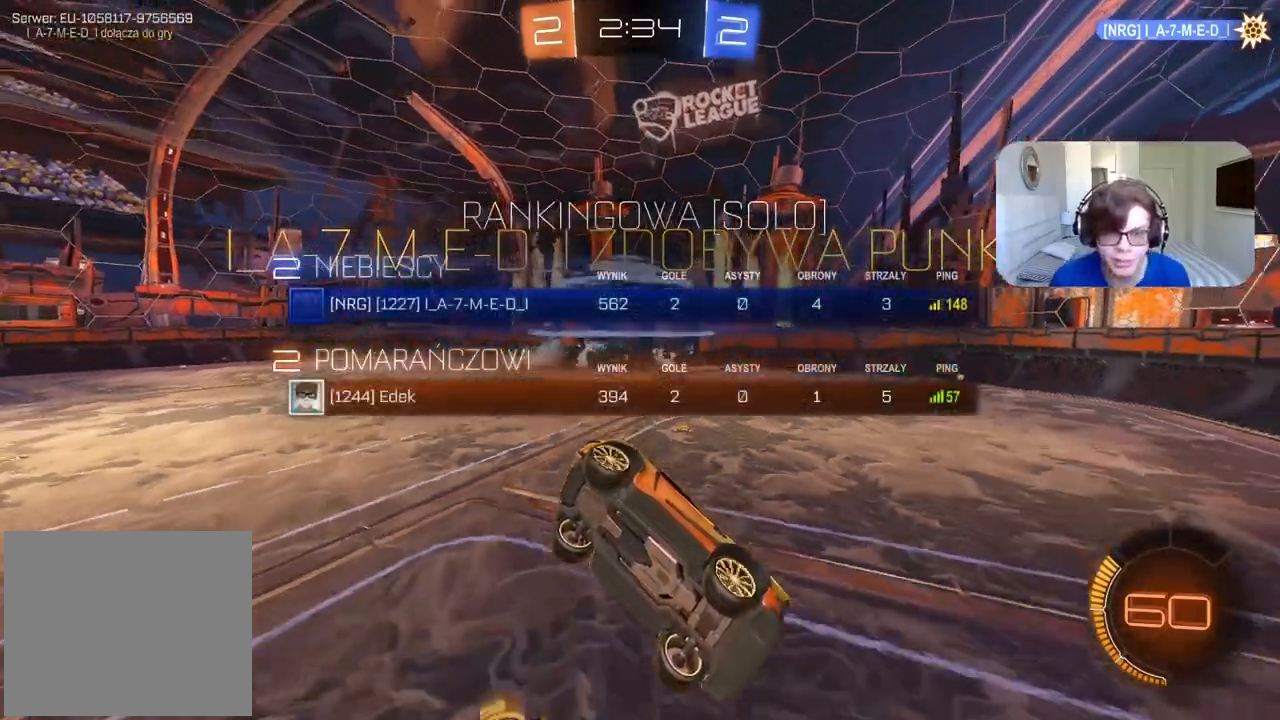
{"buttons": ["R2", "SELECT"], "left_stick": "center", "right_stick": "center", "events": [[317, "CROSS", "down"], [317, "SELECT", "up"], [433, "CROSS", "up"], [500, "R2", "down"], [500, "SELECT", "down"]]}
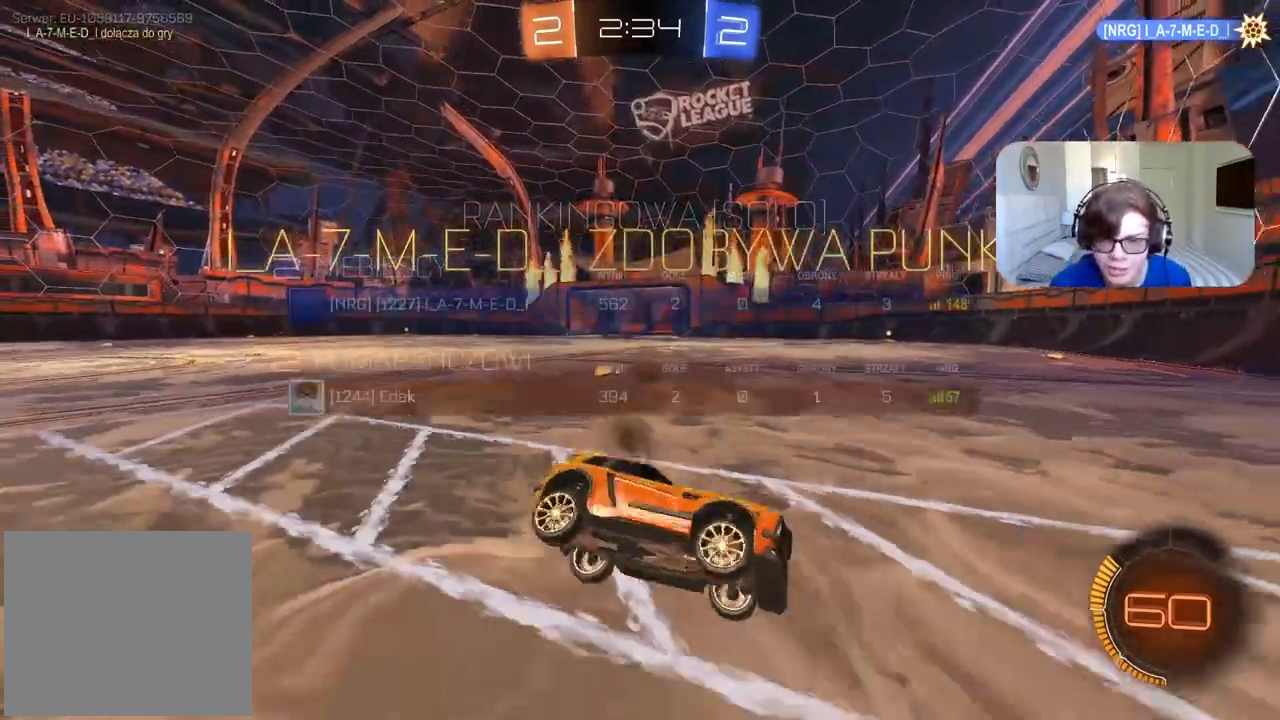
{"buttons": ["CROSS", "R2"], "left_stick": "center", "right_stick": "center", "events": [[33, "CROSS", "down"], [83, "SELECT", "up"], [150, "CROSS", "up"], [217, "CROSS", "down"], [350, "CROSS", "up"], [433, "CROSS", "down"]]}
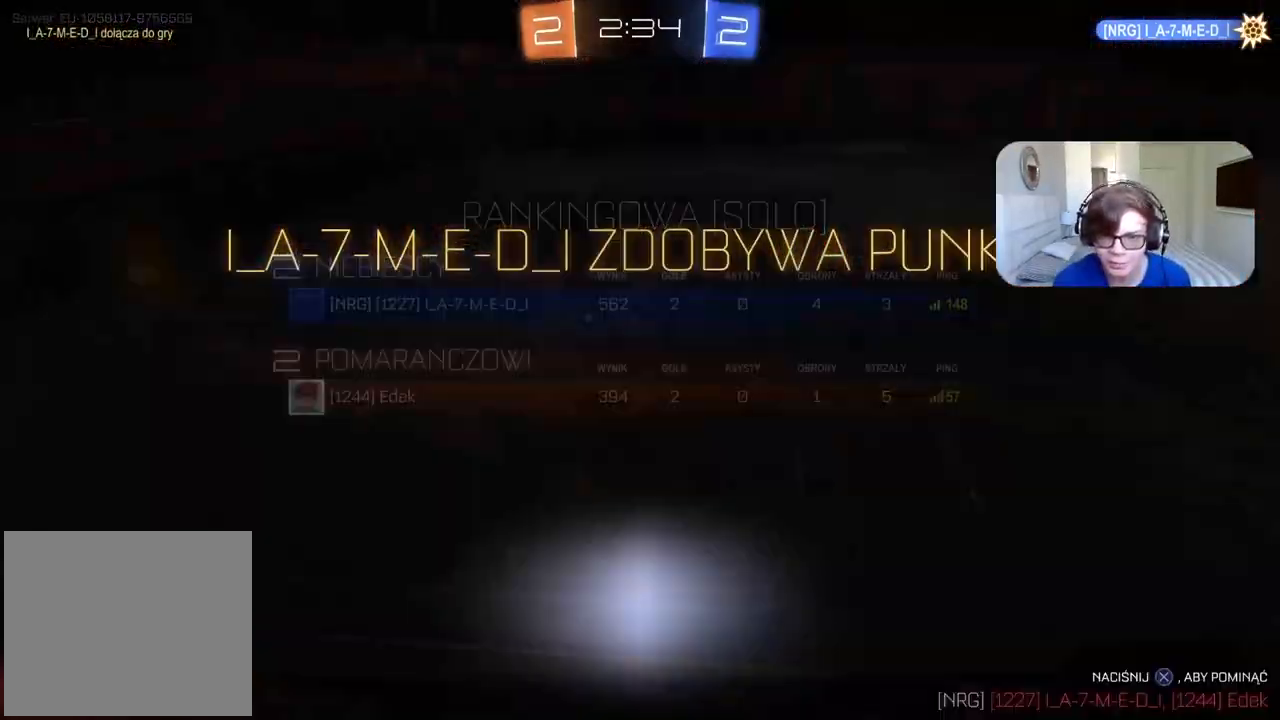
{"buttons": ["R2"], "left_stick": "center", "right_stick": "center", "events": [[33, "CROSS", "up"], [117, "CROSS", "down"], [233, "CROSS", "up"], [300, "CROSS", "down"], [417, "CROSS", "up"]]}
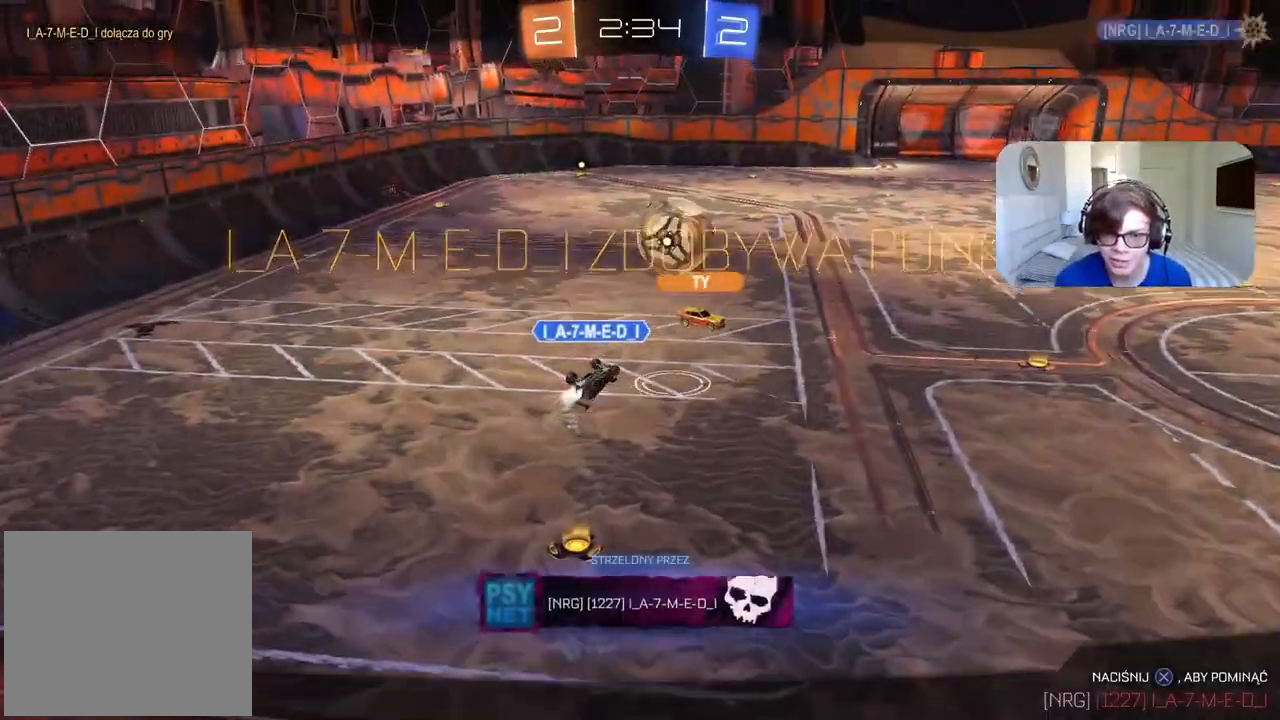
{"buttons": ["R2"], "left_stick": "center", "right_stick": "center", "events": [[150, "CROSS", "down"], [267, "CROSS", "up"]]}
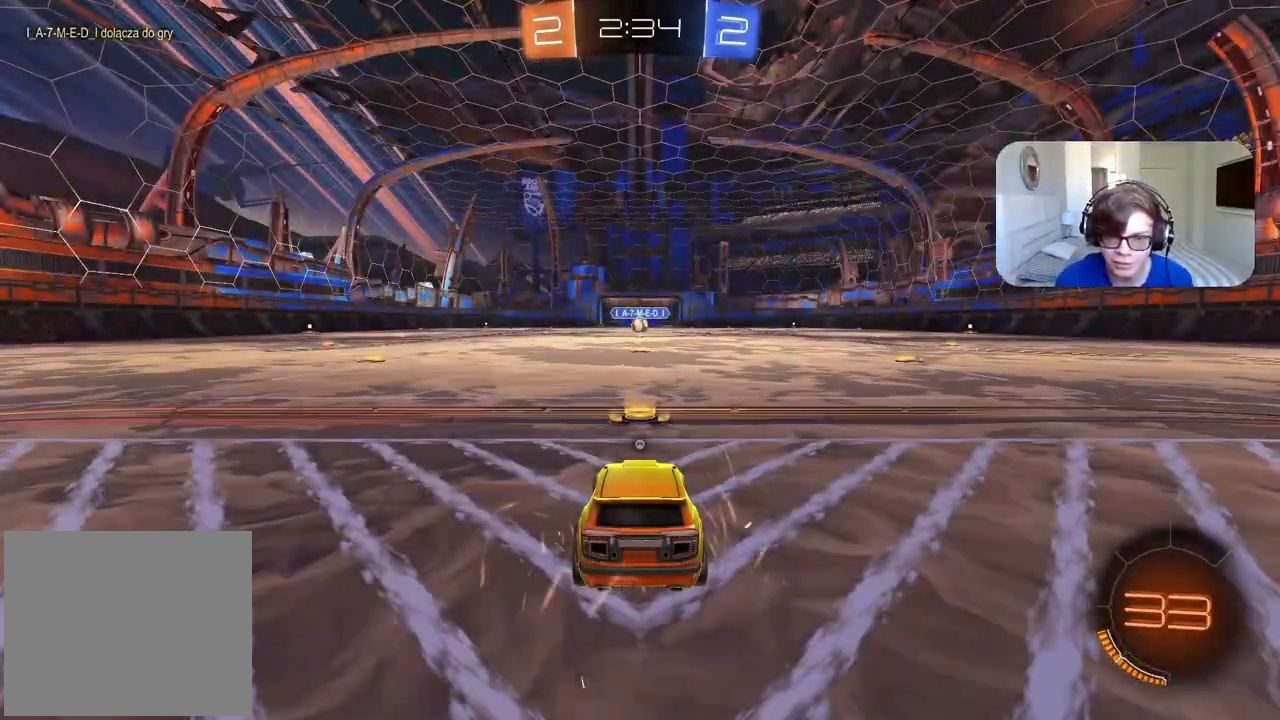
{"buttons": ["R2"], "left_stick": "center", "right_stick": "center", "events": [[17, "TRIANGLE", "down"], [117, "TRIANGLE", "up"], [167, "TRIANGLE", "down"], [267, "TRIANGLE", "up"]]}
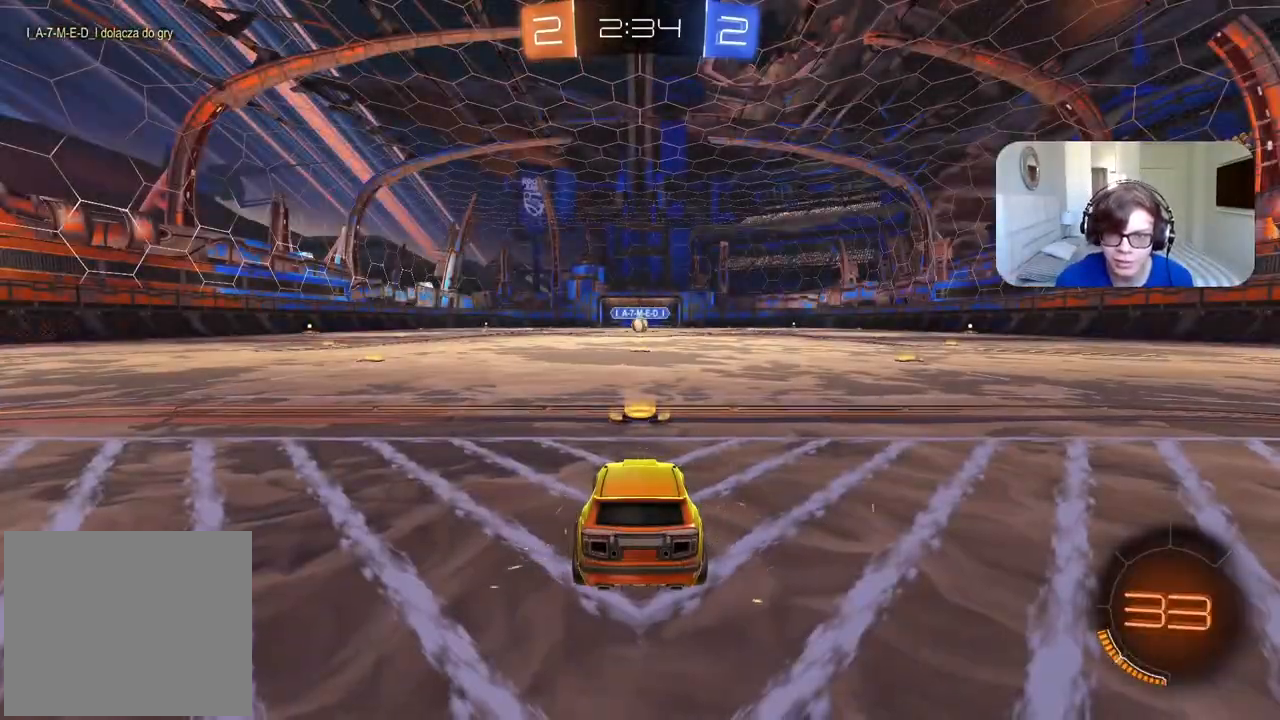
{"buttons": ["R2"], "left_stick": "center", "right_stick": "center", "events": [[117, "right_stick", "right"], [383, "right_stick", "center"]]}
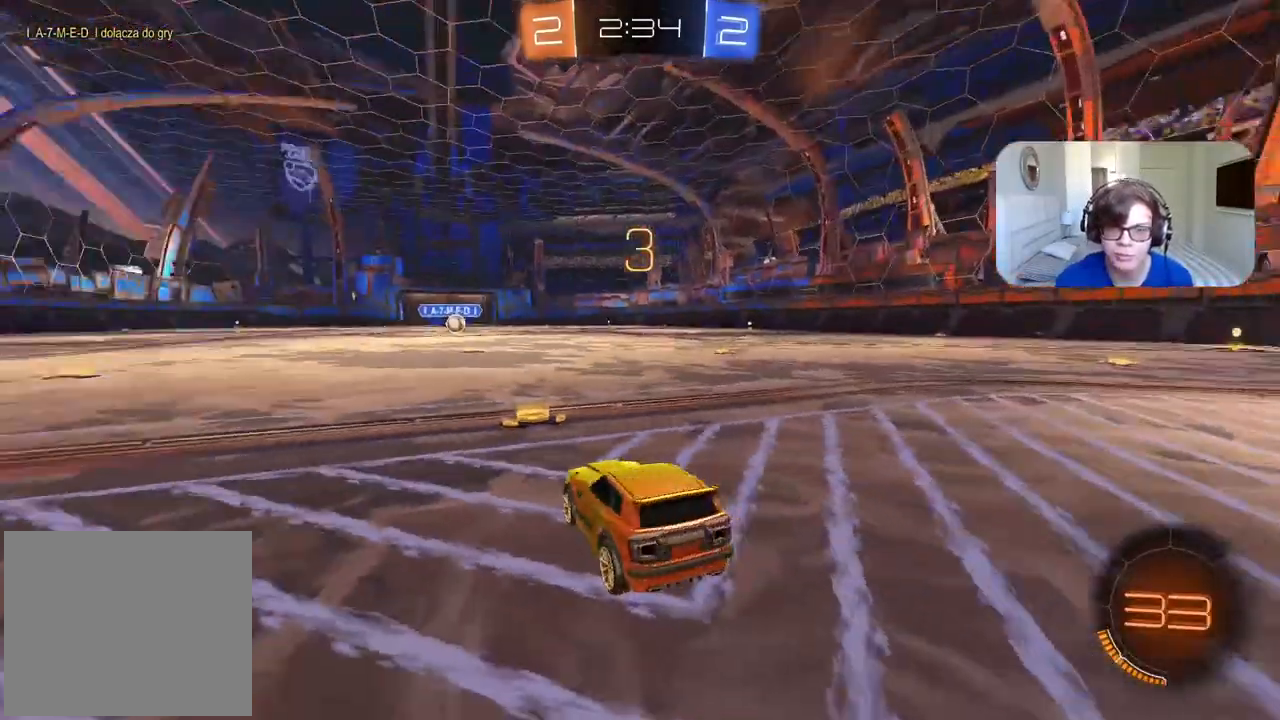
{"buttons": ["R2"], "left_stick": "center", "right_stick": "center", "events": [[233, "TRIANGLE", "down"], [317, "TRIANGLE", "up"], [367, "TRIANGLE", "down"], [467, "TRIANGLE", "up"]]}
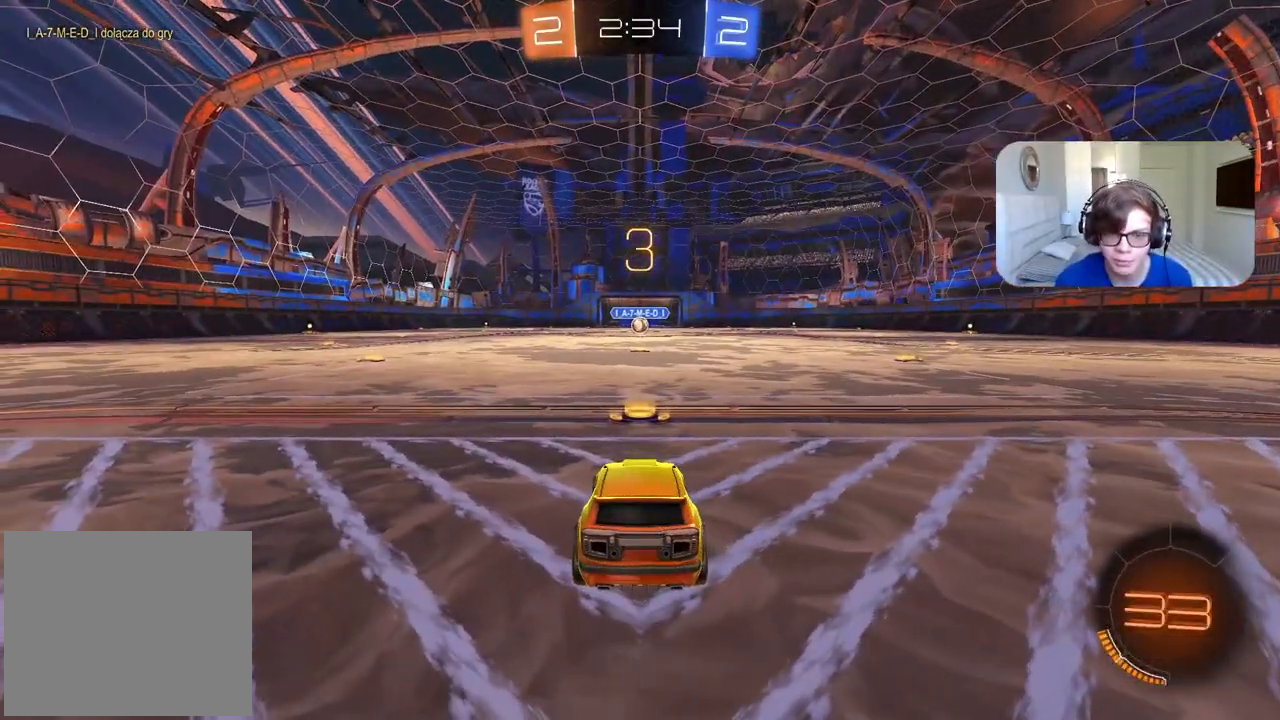
{"buttons": ["R2"], "left_stick": "center", "right_stick": "center", "events": [[183, "right_stick", "down-left"], [267, "SELECT", "down"], [317, "right_stick", "center"], [400, "SELECT", "up"]]}
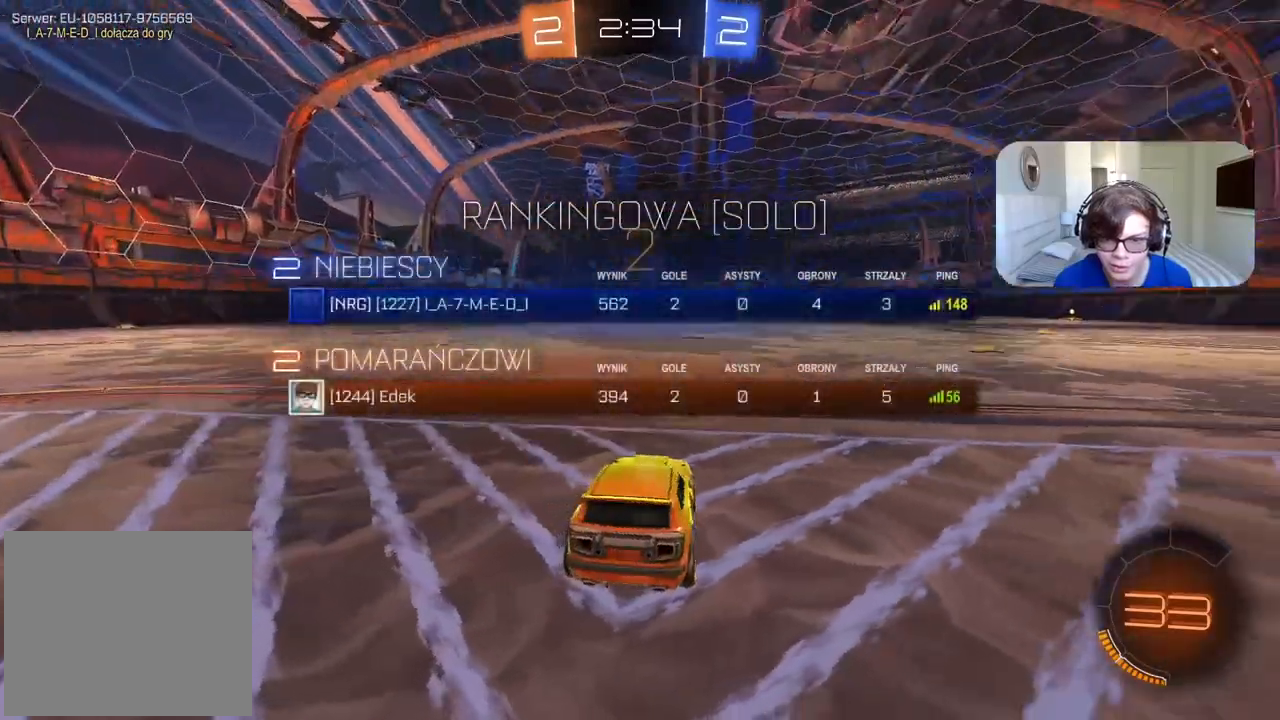
{"buttons": ["R2"], "left_stick": "center", "right_stick": "center", "events": []}
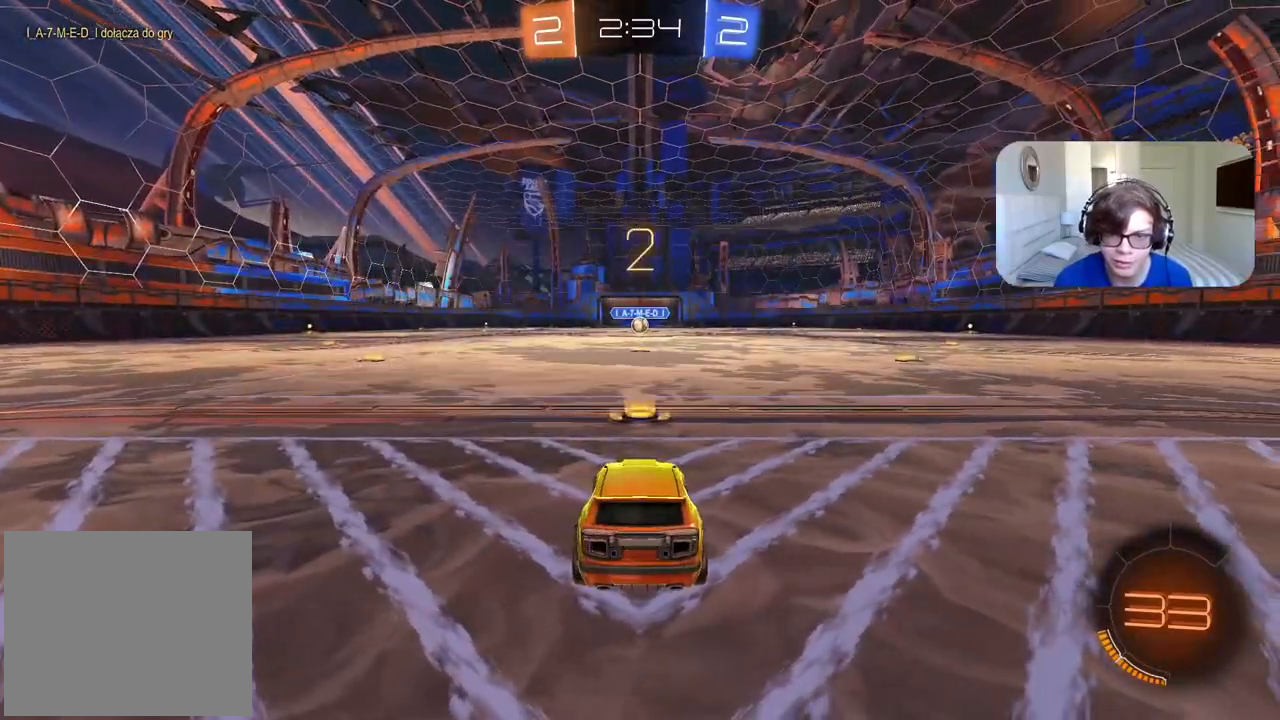
{"buttons": ["CIRCLE", "R2"], "left_stick": "center", "right_stick": "center", "events": [[183, "CIRCLE", "down"]]}
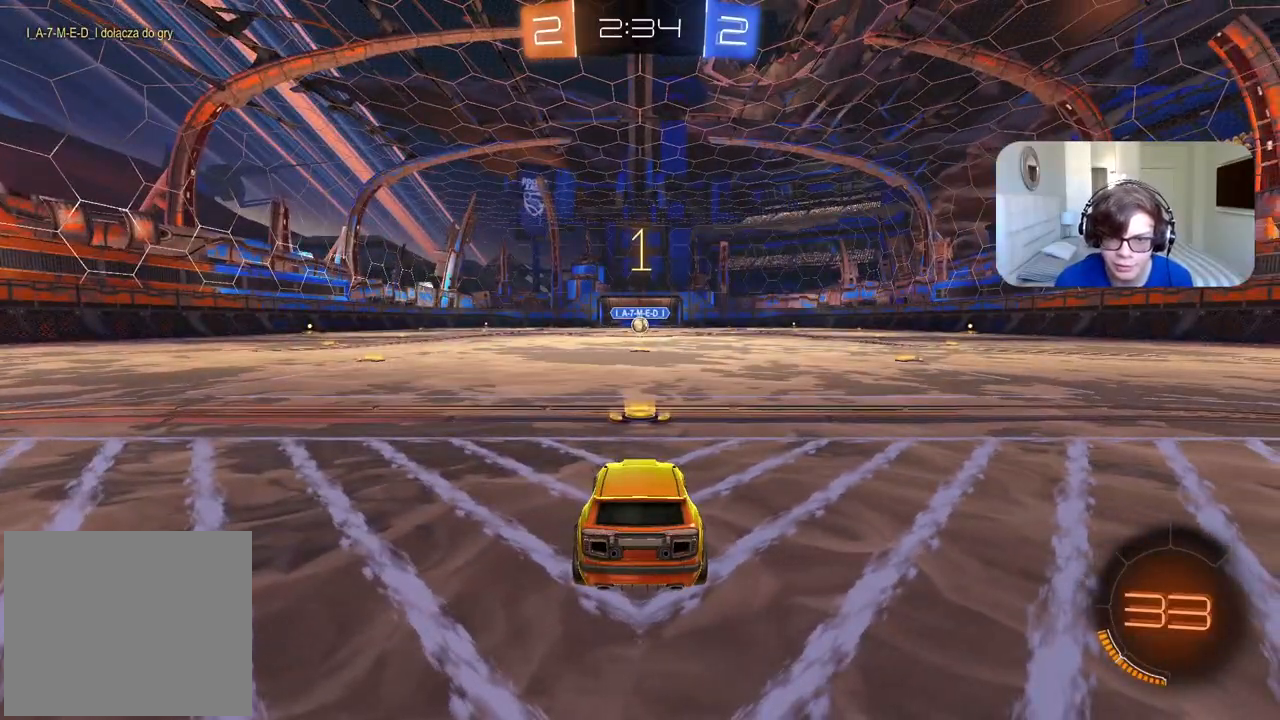
{"buttons": ["CIRCLE", "R2"], "left_stick": "center", "right_stick": "center", "events": []}
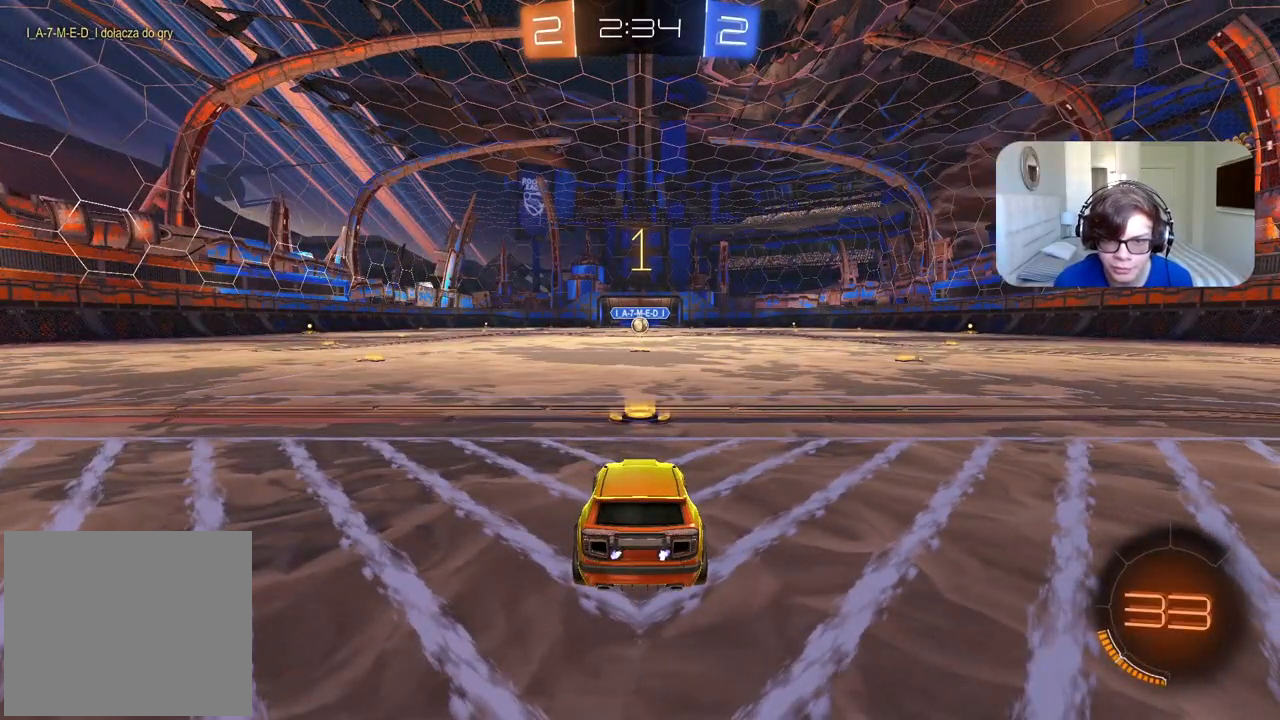
{"buttons": ["CIRCLE", "R2"], "left_stick": "center", "right_stick": "center", "events": []}
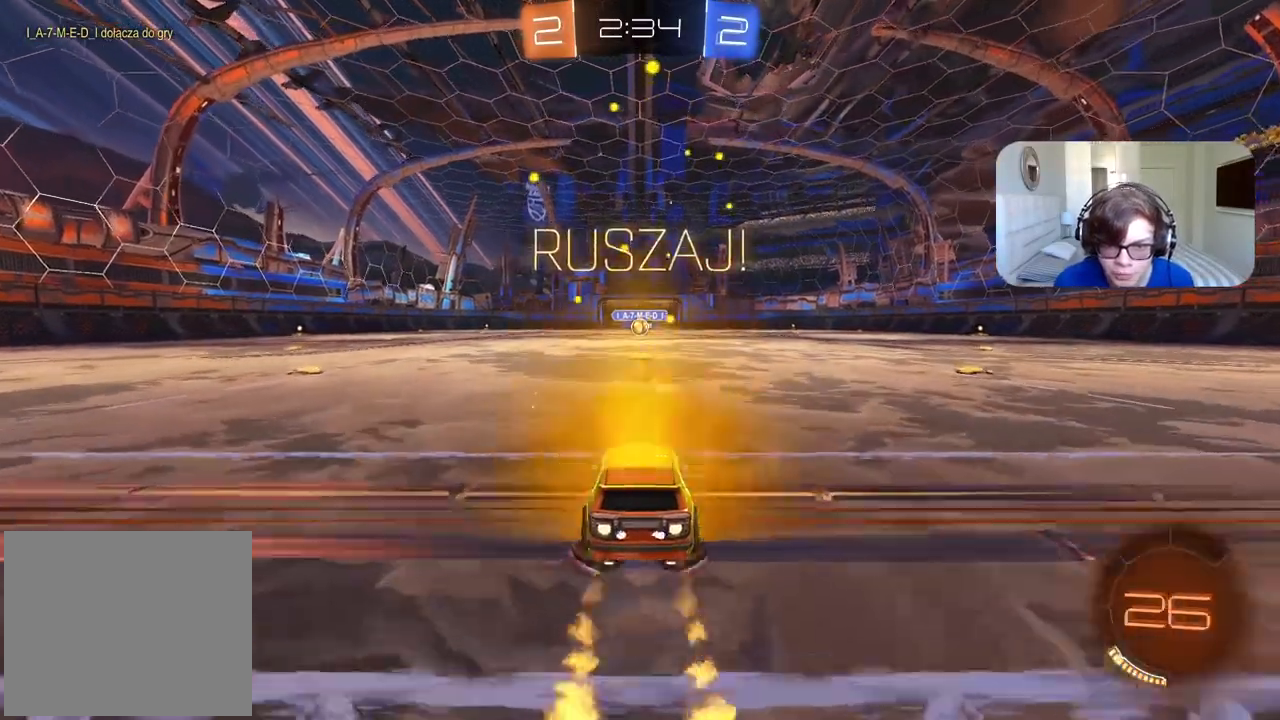
{"buttons": ["CIRCLE", "R2"], "left_stick": "up", "right_stick": "center", "events": [[167, "left_stick", "up"], [183, "CROSS", "down"], [283, "CROSS", "up"], [367, "CROSS", "down"], [483, "CROSS", "up"]]}
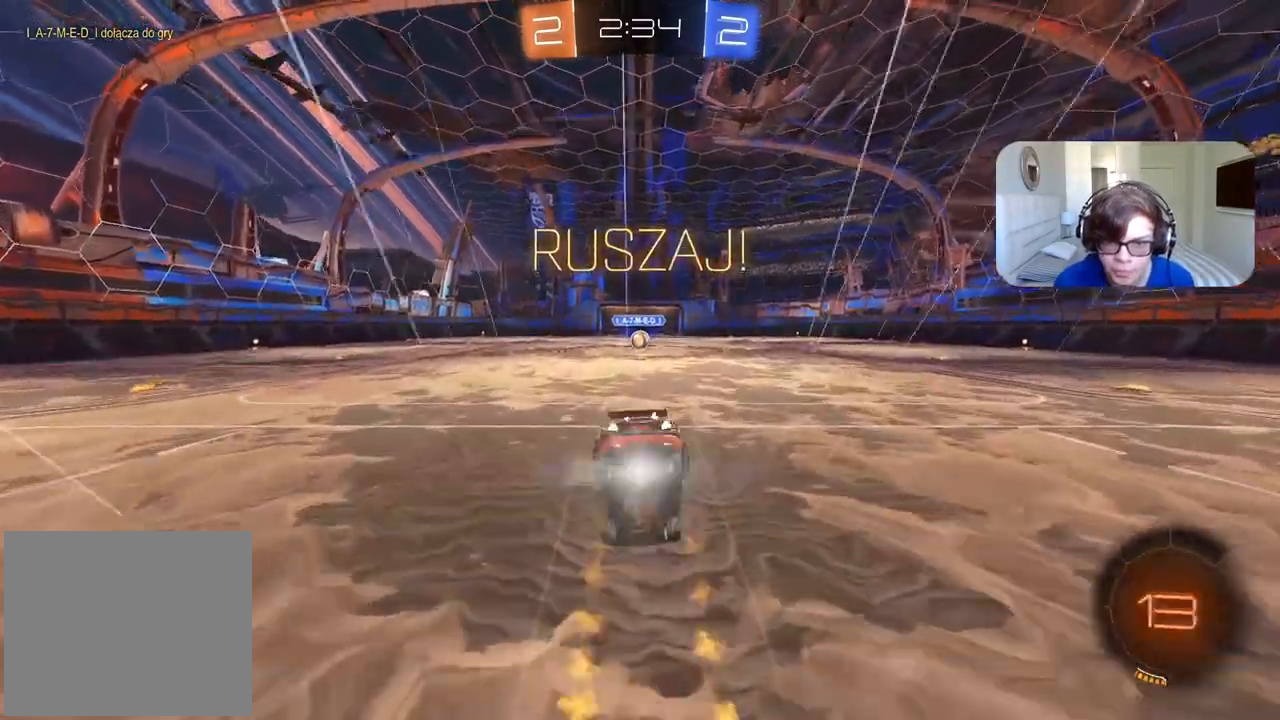
{"buttons": [], "left_stick": "center", "right_stick": "center", "events": [[17, "CIRCLE", "up"], [83, "left_stick", "center"], [100, "R2", "up"]]}
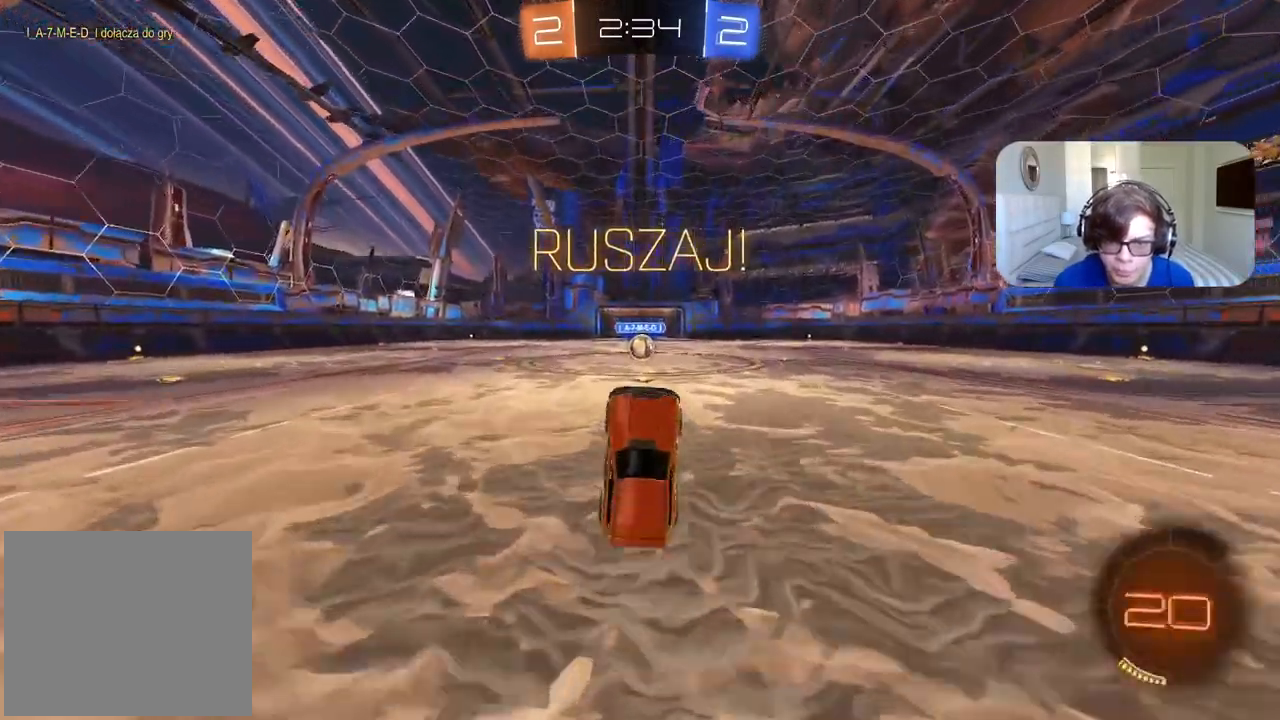
{"buttons": ["R2"], "left_stick": "center", "right_stick": "center", "events": [[133, "R2", "down"]]}
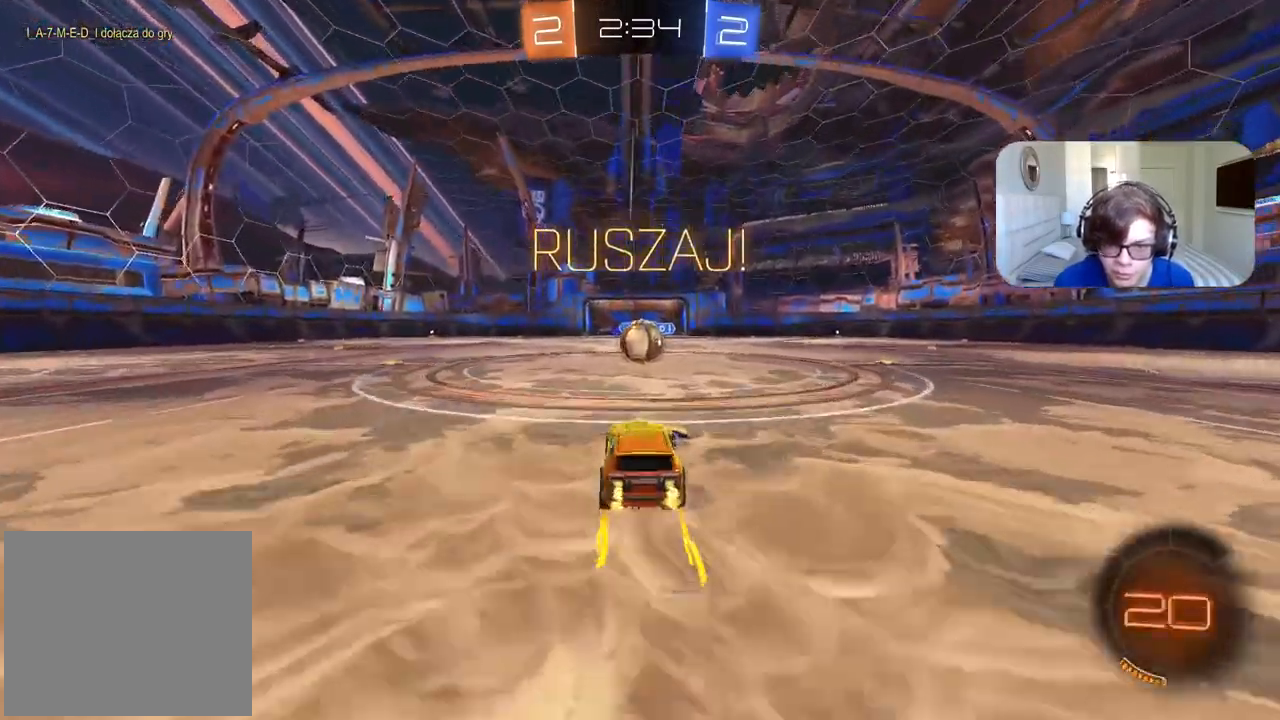
{"buttons": ["CROSS", "L2", "R2"], "left_stick": "up-right", "right_stick": "center", "events": [[167, "CROSS", "down"], [267, "CROSS", "up"], [300, "L2", "down"], [300, "left_stick", "up-right"], [400, "CROSS", "down"]]}
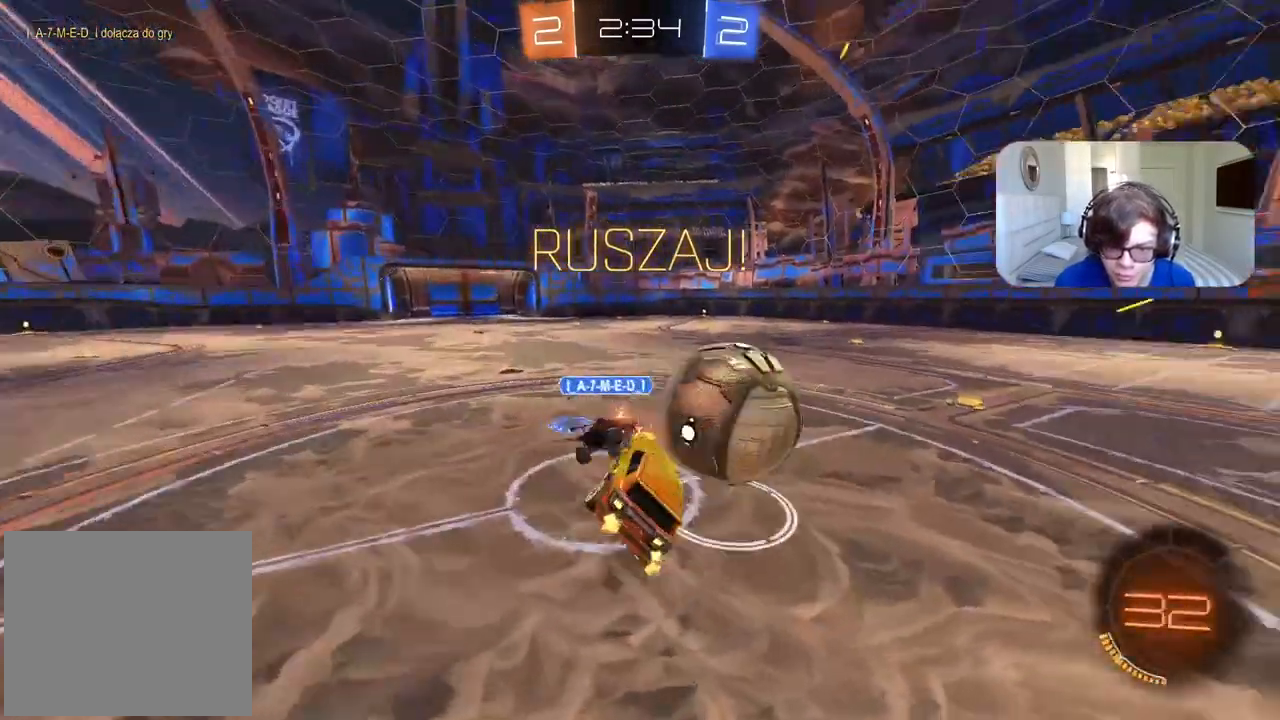
{"buttons": ["L2", "R2"], "left_stick": "up-right", "right_stick": "center", "events": [[33, "CROSS", "up"]]}
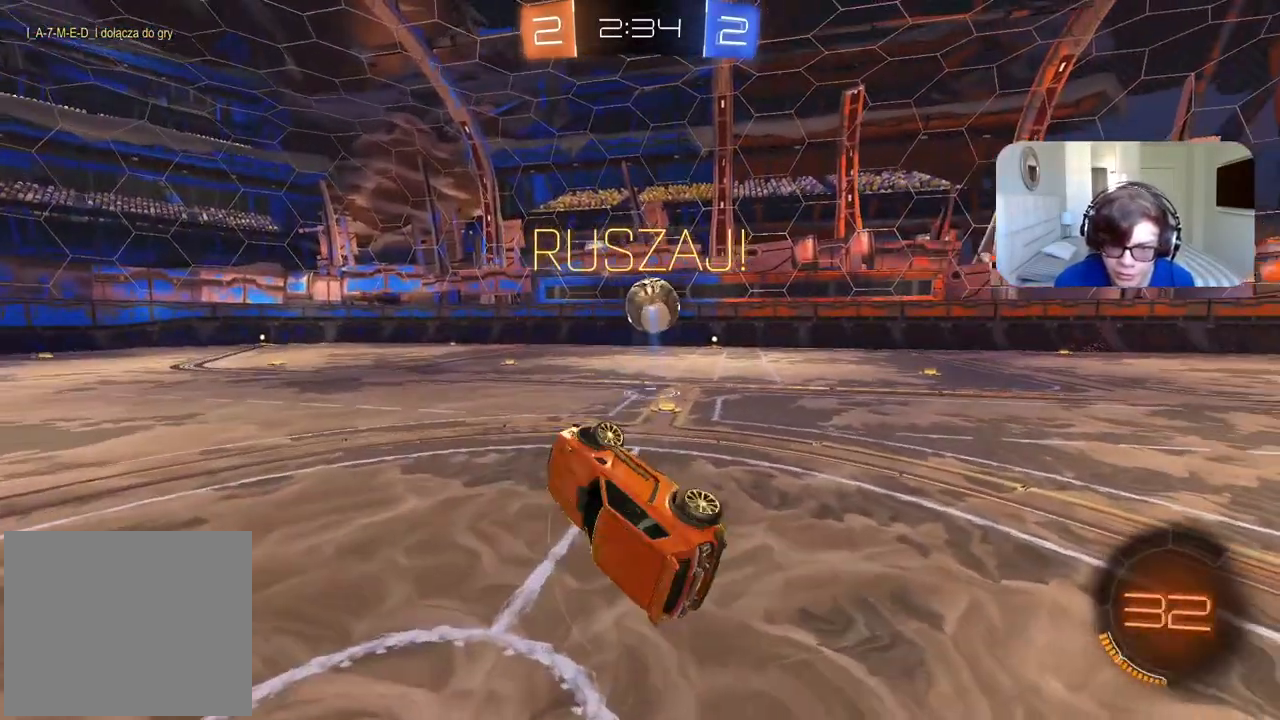
{"buttons": ["CIRCLE", "R2"], "left_stick": "right", "right_stick": "center", "events": [[50, "L2", "up"], [233, "left_stick", "center"], [400, "CIRCLE", "down"], [417, "left_stick", "right"]]}
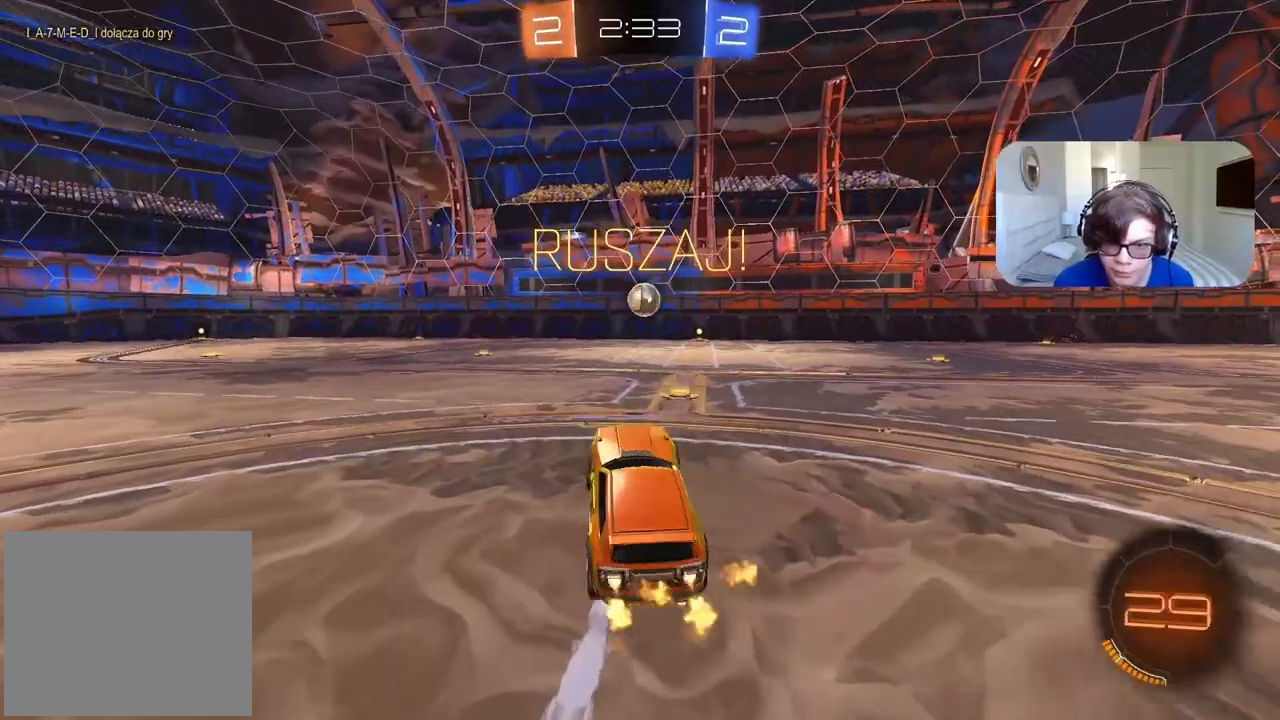
{"buttons": ["CROSS", "CIRCLE", "R2"], "left_stick": "up", "right_stick": "center", "events": [[183, "left_stick", "center"], [433, "left_stick", "up"], [467, "CROSS", "down"]]}
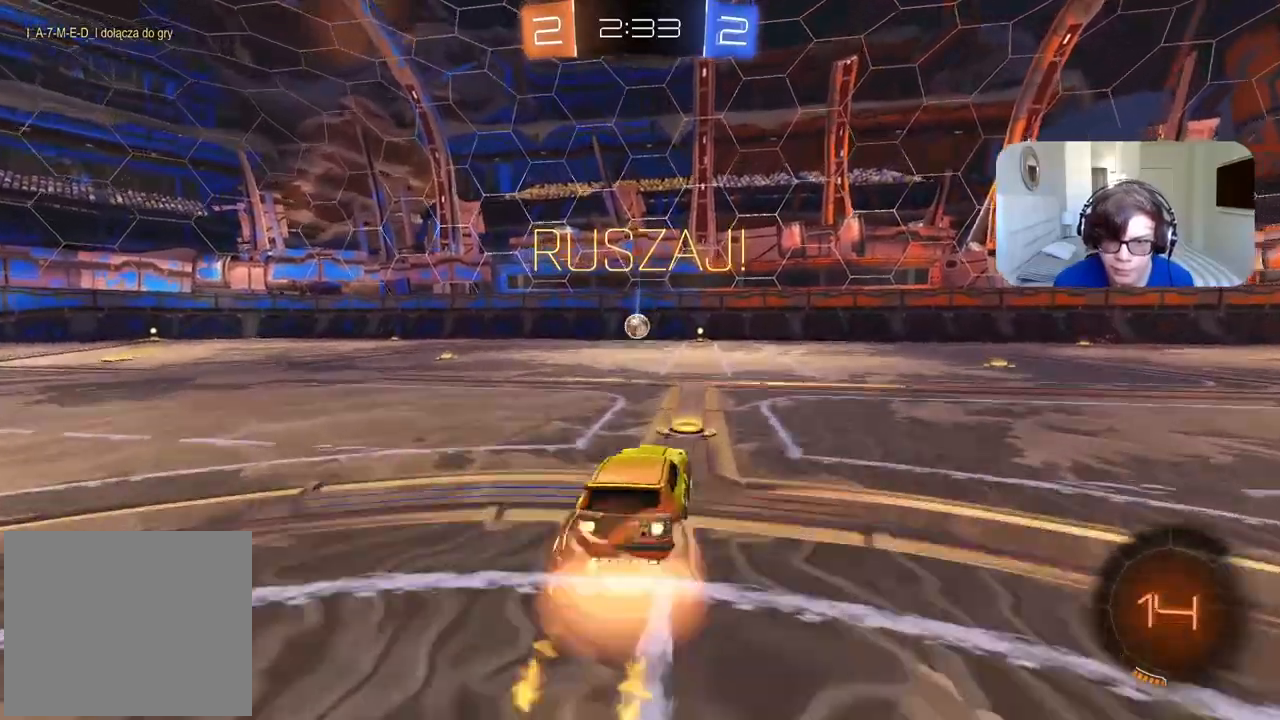
{"buttons": ["R2", "R3"], "left_stick": "center", "right_stick": "center", "events": [[50, "CROSS", "up"], [133, "CROSS", "down"], [250, "CIRCLE", "up"], [250, "CROSS", "up"], [317, "left_stick", "center"], [383, "R3", "down"]]}
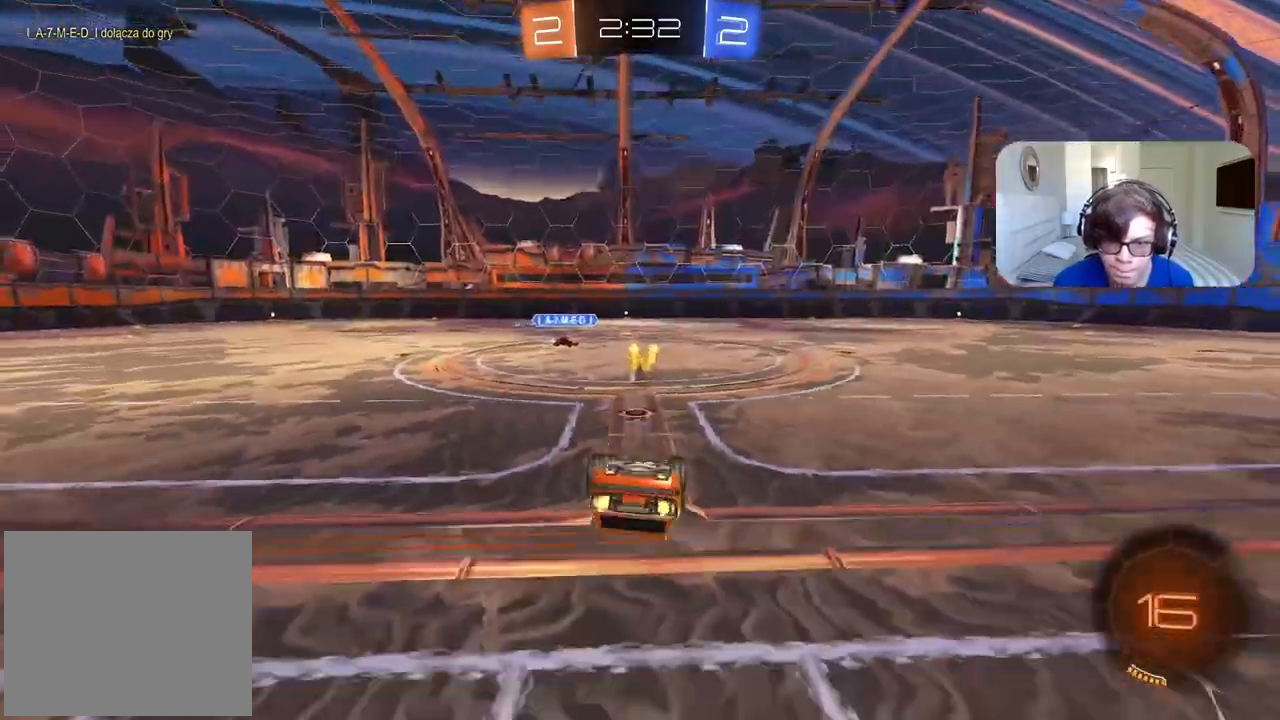
{"buttons": ["R2"], "left_stick": "center", "right_stick": "center", "events": [[317, "R3", "up"]]}